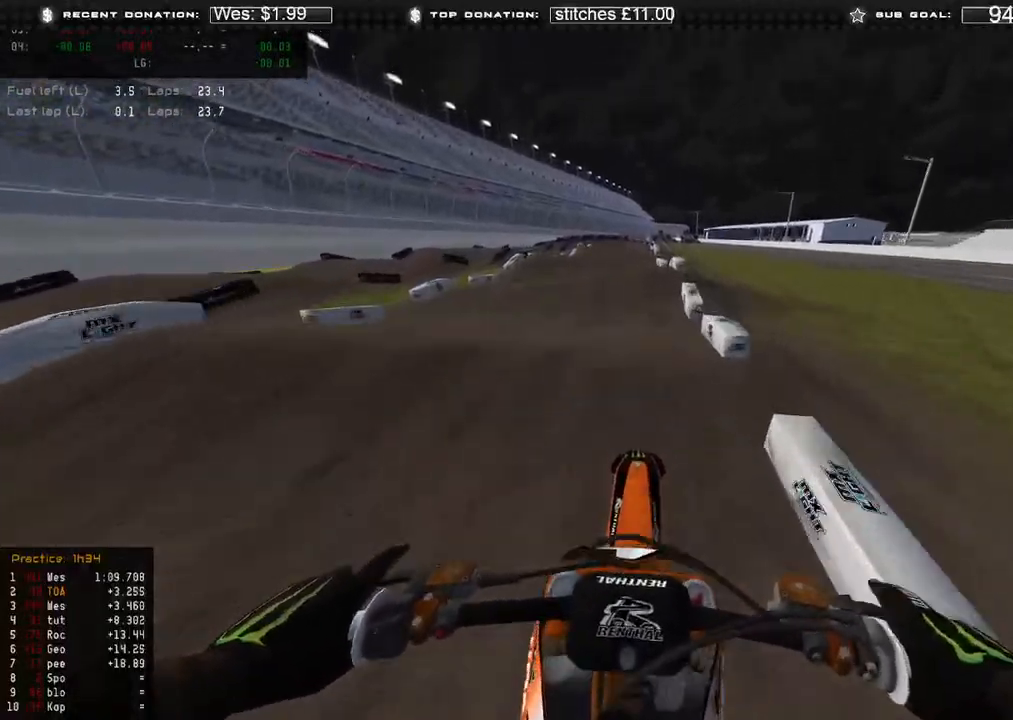
Gameplay with a controller (Xbox layout); each line is a JSON object with the inputs held at the frame after it. "events" lists button and stick changes between this image and that frame as [ms after this image, input, new state], when the widget could be followed in between.
{"buttons": ["R2", "R3"], "left_stick": "up-left", "right_stick": "down-left", "events": [[33, "R3", "down"], [50, "R2", "down"], [117, "R3", "up"], [167, "right_stick", "down-left"], [400, "R3", "down"], [417, "left_stick", "up-left"]]}
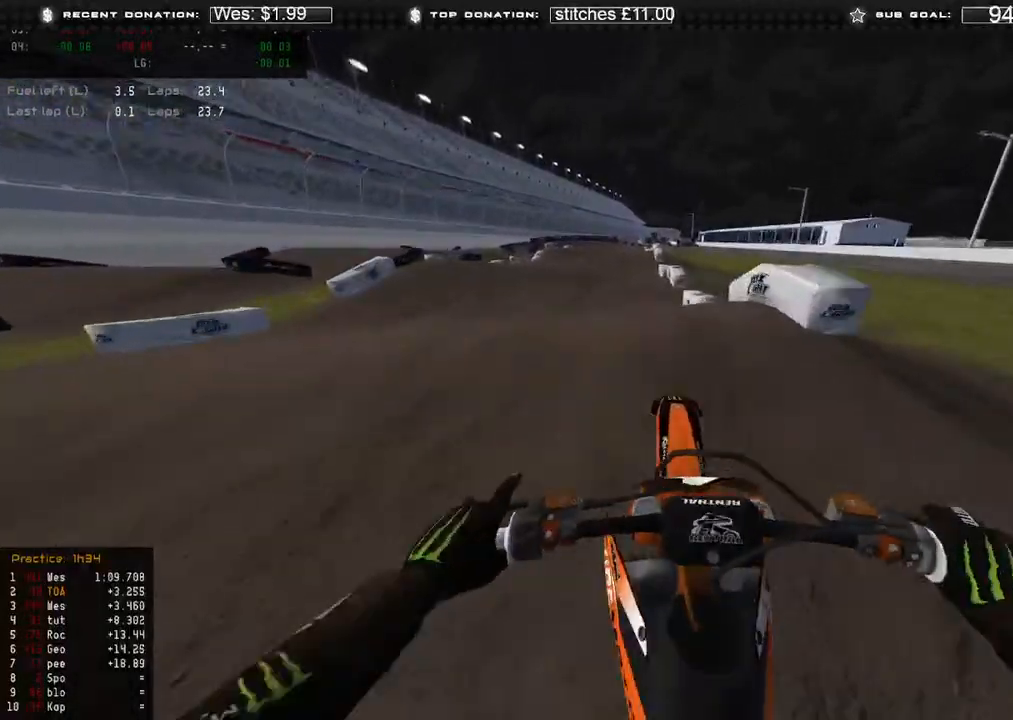
{"buttons": ["R2"], "left_stick": "up", "right_stick": "down-right", "events": [[17, "R3", "up"], [100, "right_stick", "up"], [133, "left_stick", "center"], [167, "R2", "up"], [167, "right_stick", "center"], [267, "right_stick", "down-right"], [350, "left_stick", "up-right"], [450, "R2", "down"], [467, "left_stick", "up"]]}
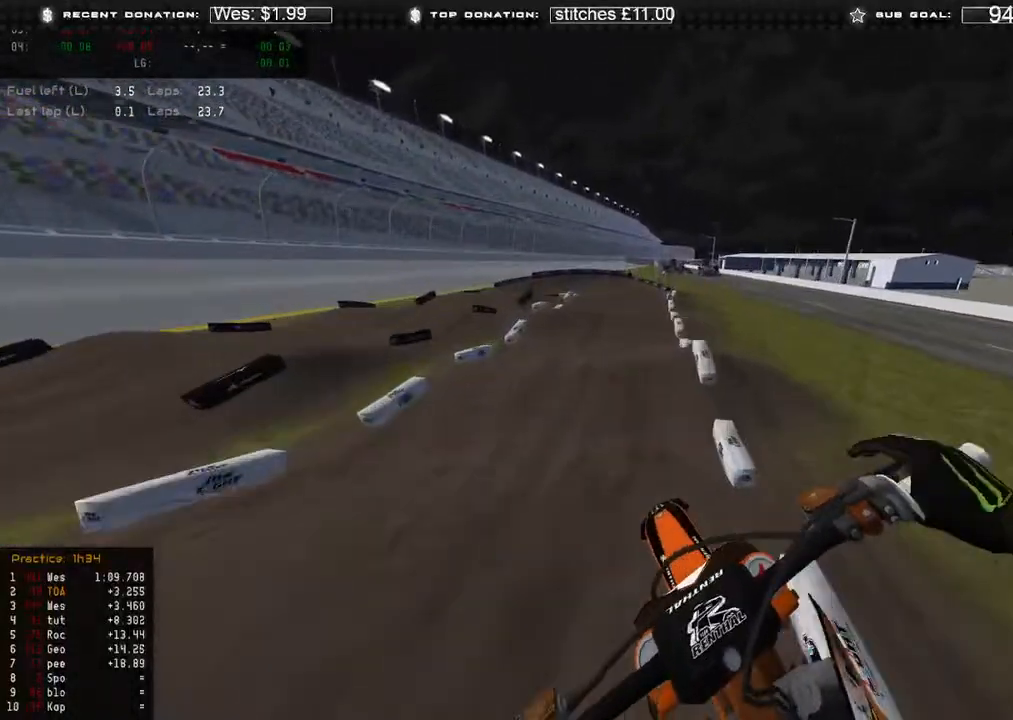
{"buttons": ["R3"], "left_stick": "up-left", "right_stick": "down", "events": [[33, "right_stick", "down"], [67, "left_stick", "up-left"], [183, "X", "down"], [283, "X", "up"], [367, "R2", "up"], [483, "R3", "down"]]}
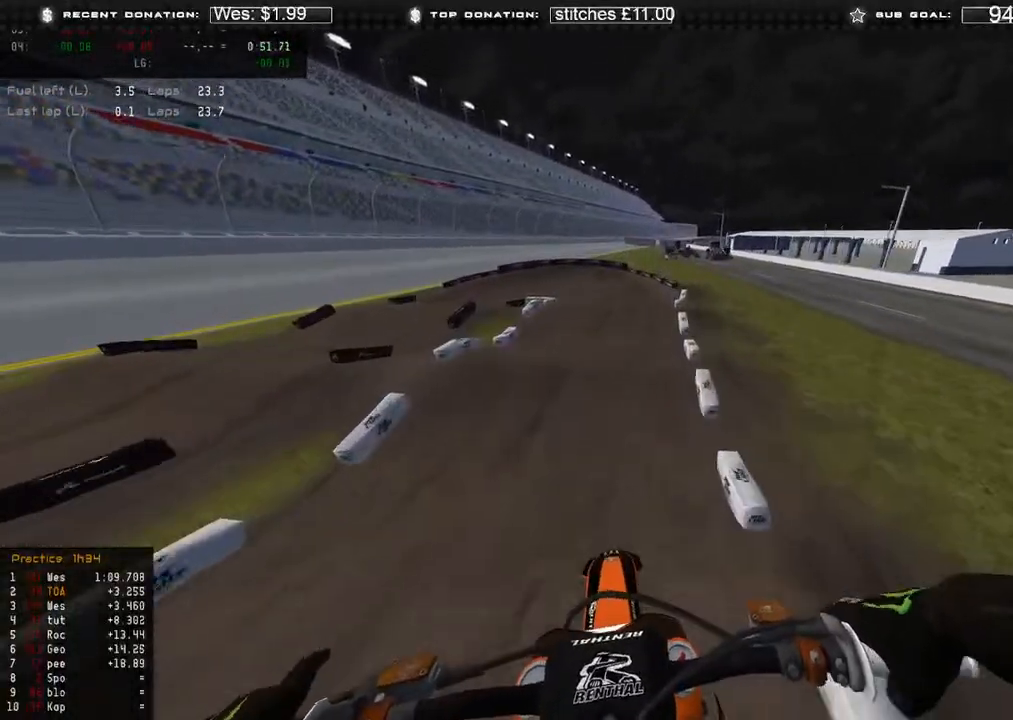
{"buttons": ["R2"], "left_stick": "up", "right_stick": "down-left", "events": [[17, "R2", "down"], [67, "R3", "up"], [67, "left_stick", "up"], [133, "R2", "up"], [333, "R2", "down"], [383, "right_stick", "down-left"]]}
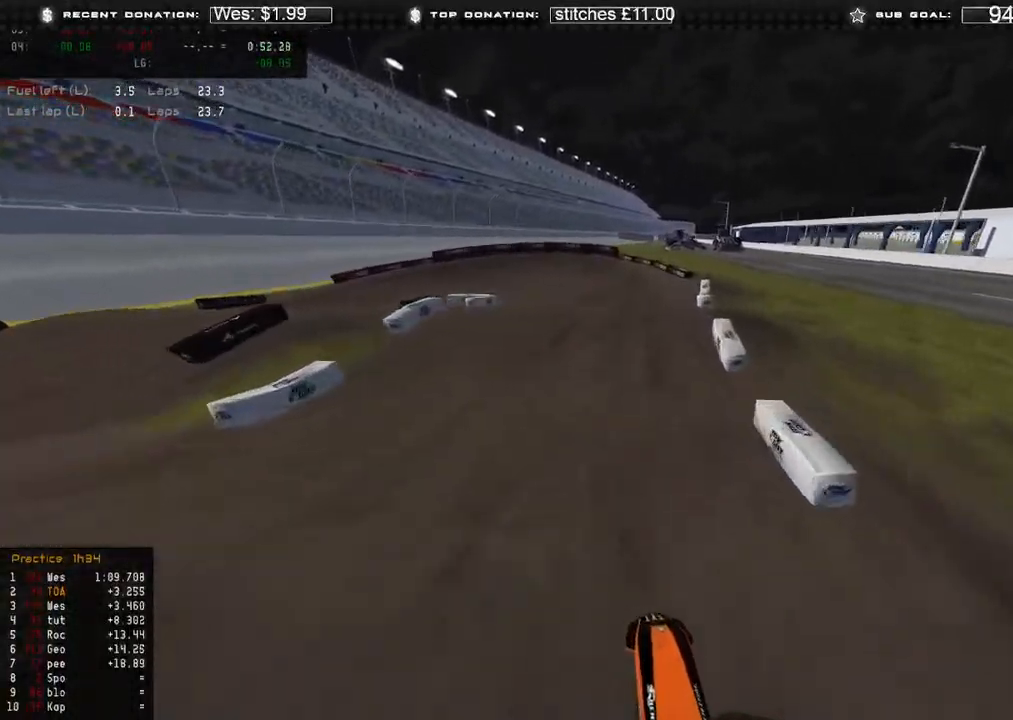
{"buttons": [], "left_stick": "up-left", "right_stick": "up-left", "events": [[117, "R2", "up"], [150, "left_stick", "up-left"], [200, "R3", "down"], [283, "R3", "up"], [417, "right_stick", "up-left"]]}
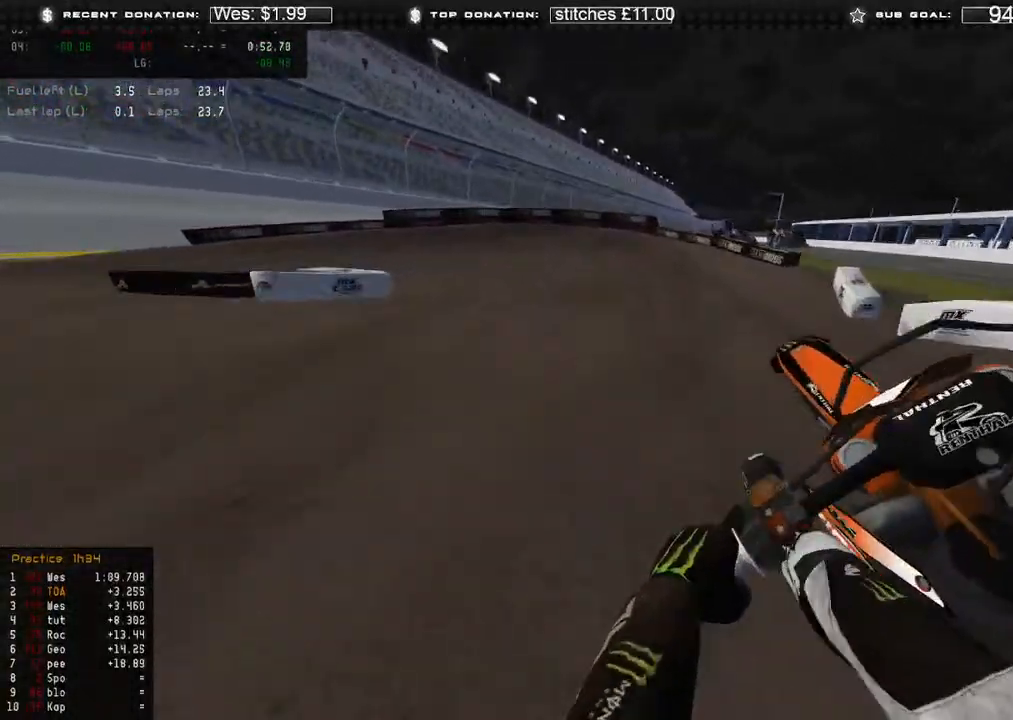
{"buttons": [], "left_stick": "up-left", "right_stick": "down-left", "events": [[17, "right_stick", "center"], [117, "R3", "down"], [117, "left_stick", "up-right"], [133, "right_stick", "down"], [183, "R3", "up"], [233, "right_stick", "down-left"], [300, "R2", "down"], [383, "left_stick", "up"], [467, "R2", "up"], [500, "left_stick", "up-left"]]}
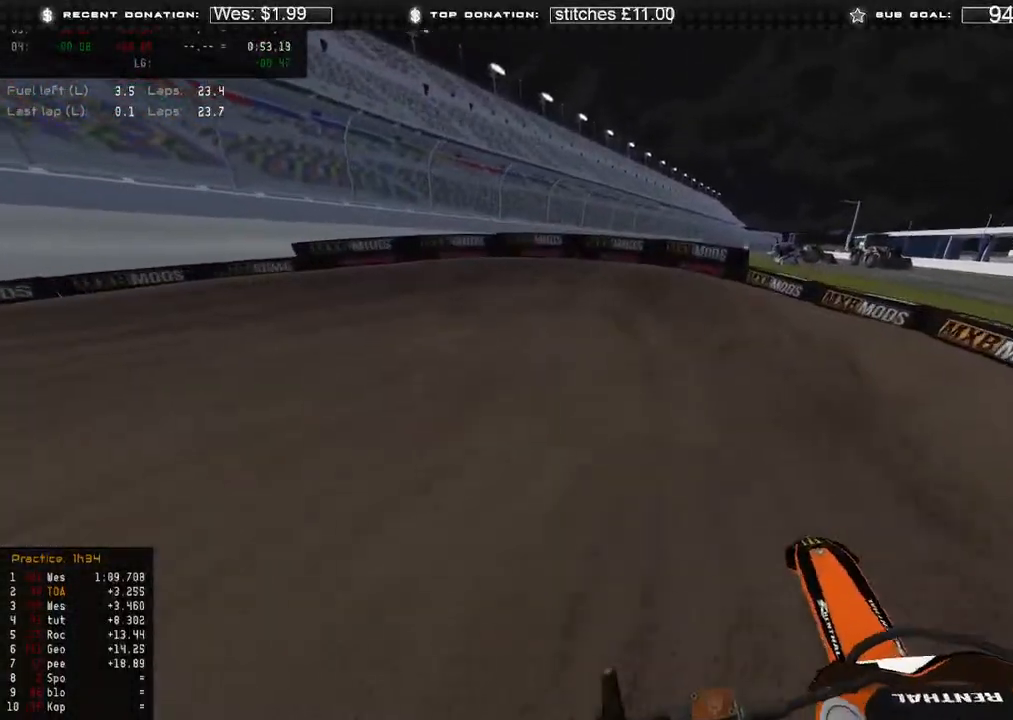
{"buttons": ["L2"], "left_stick": "up-left", "right_stick": "down", "events": [[217, "right_stick", "down"], [283, "R3", "down"], [333, "L2", "down"], [350, "R3", "up"]]}
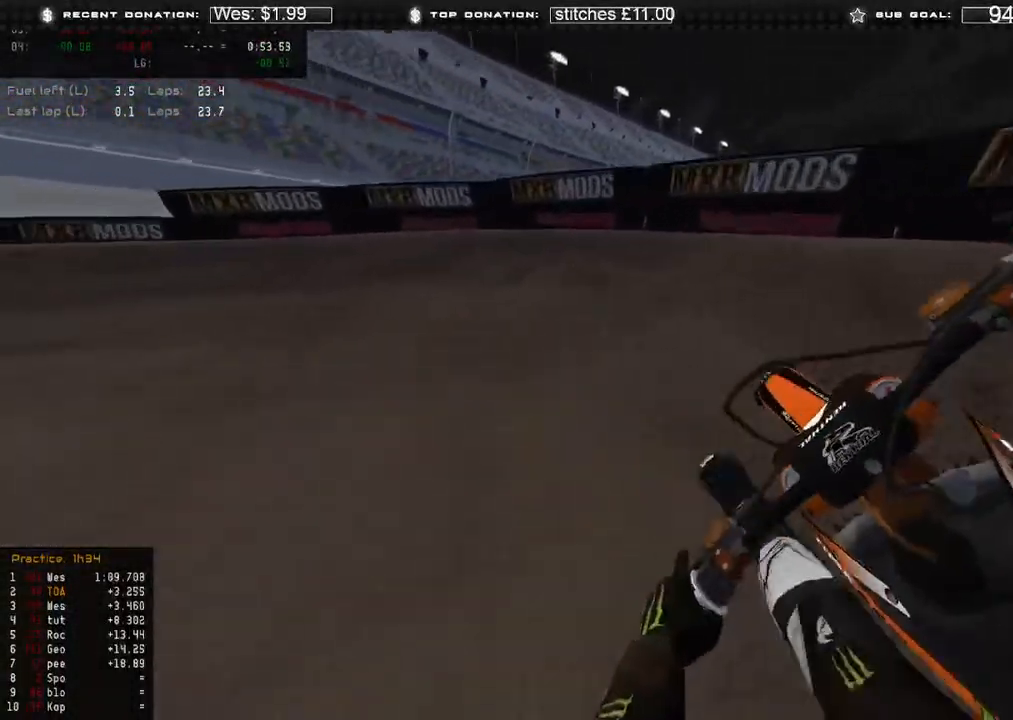
{"buttons": ["R2"], "left_stick": "up-left", "right_stick": "down-right", "events": [[50, "L2", "up"], [117, "right_stick", "down-right"], [200, "R2", "down"], [283, "R2", "up"], [383, "R2", "down"]]}
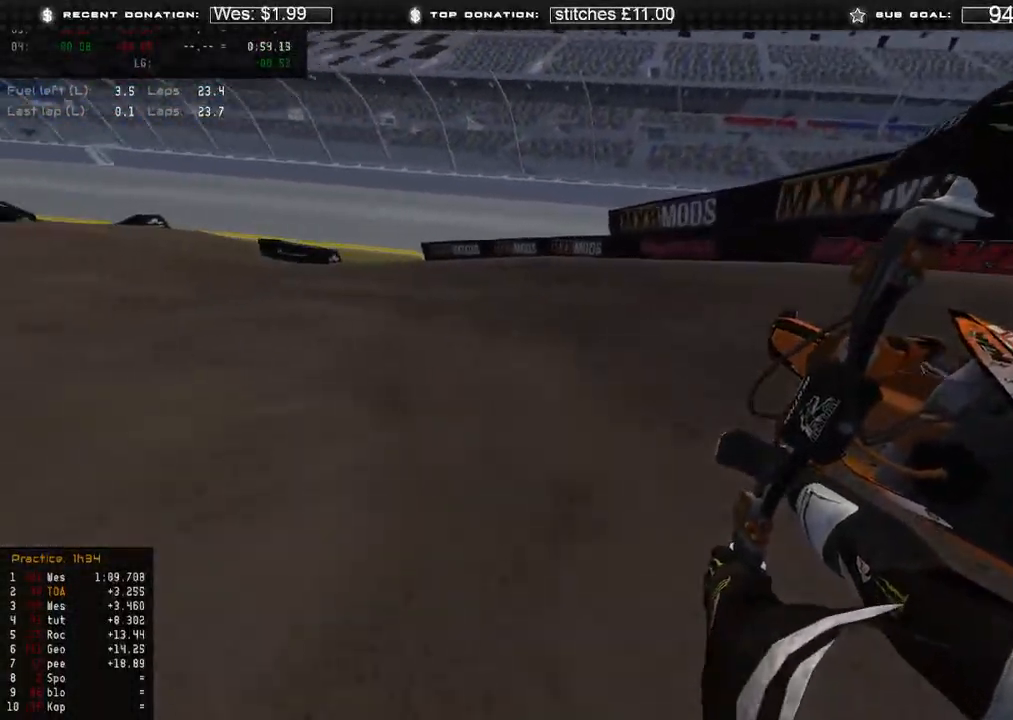
{"buttons": ["R2"], "left_stick": "up-left", "right_stick": "down-right", "events": []}
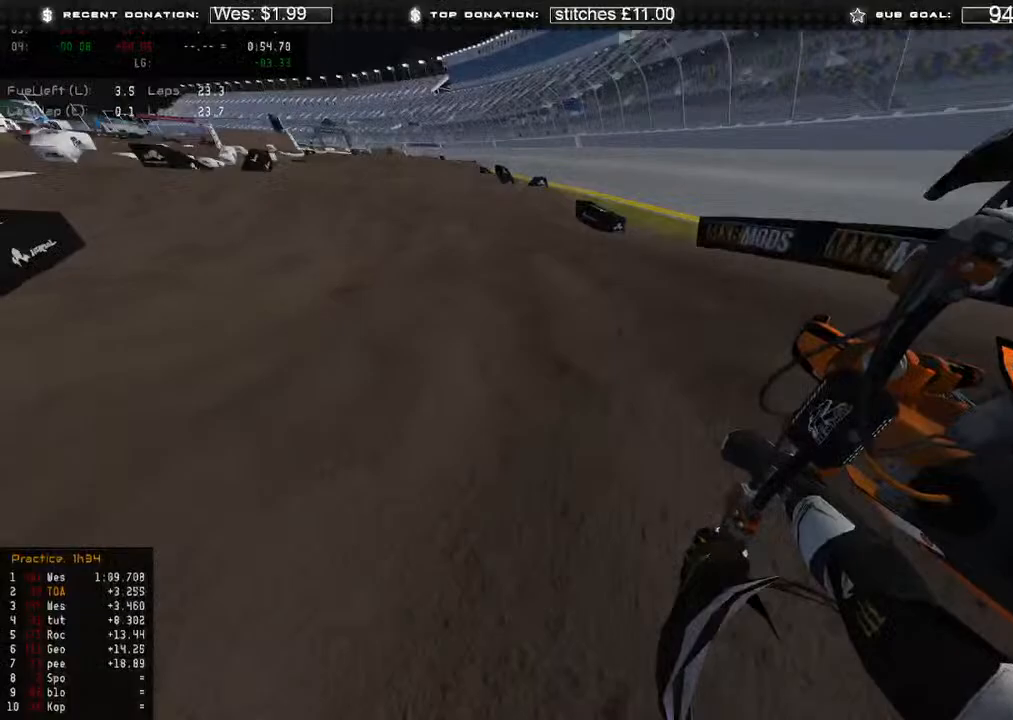
{"buttons": ["R2"], "left_stick": "center", "right_stick": "center", "events": [[250, "left_stick", "center"], [250, "right_stick", "center"], [300, "R3", "down"], [300, "left_stick", "up-right"], [400, "R3", "up"], [483, "left_stick", "center"]]}
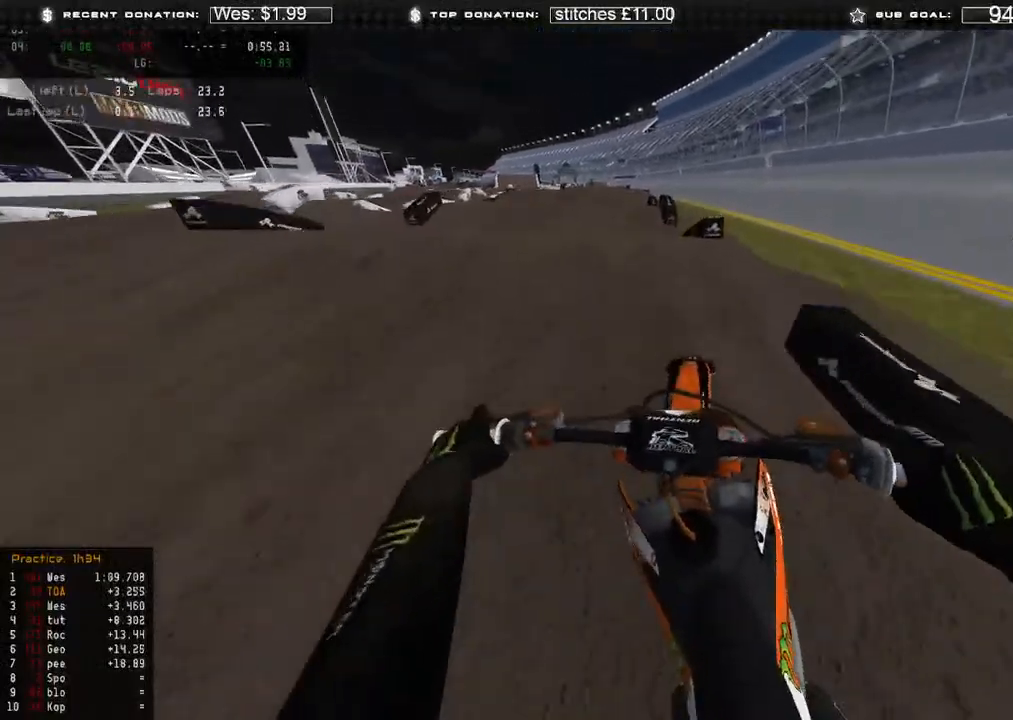
{"buttons": ["R2"], "left_stick": "center", "right_stick": "up", "events": [[217, "right_stick", "up"]]}
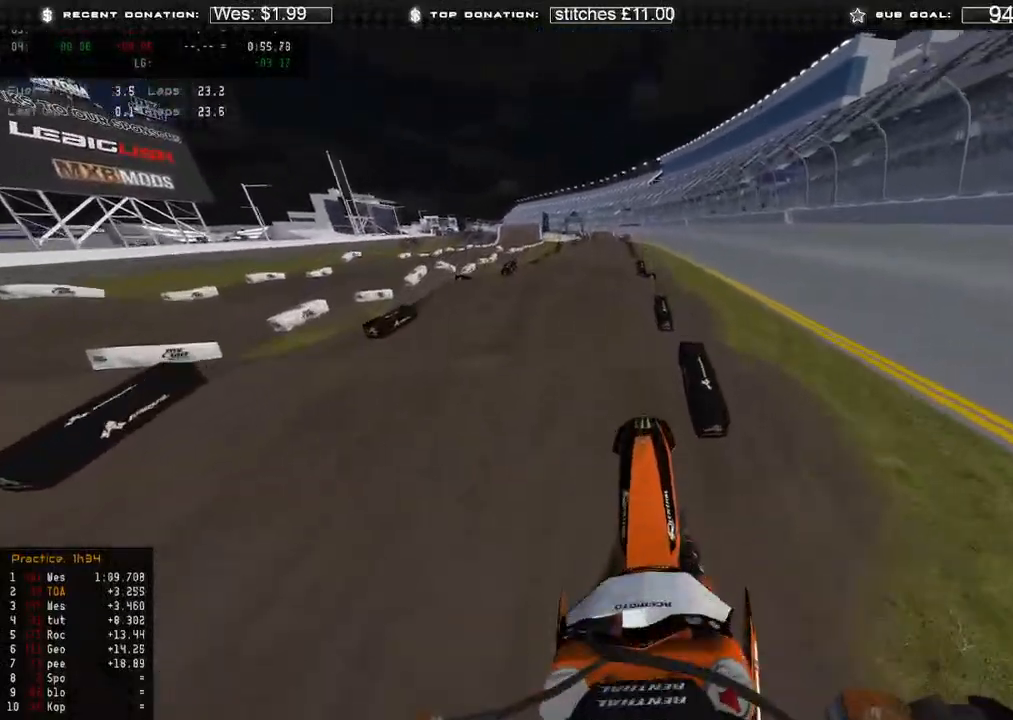
{"buttons": ["R2"], "left_stick": "up-left", "right_stick": "up-right", "events": [[17, "B", "down"], [33, "left_stick", "up-left"], [167, "B", "up"], [317, "right_stick", "up-right"], [367, "R3", "down"], [483, "R3", "up"]]}
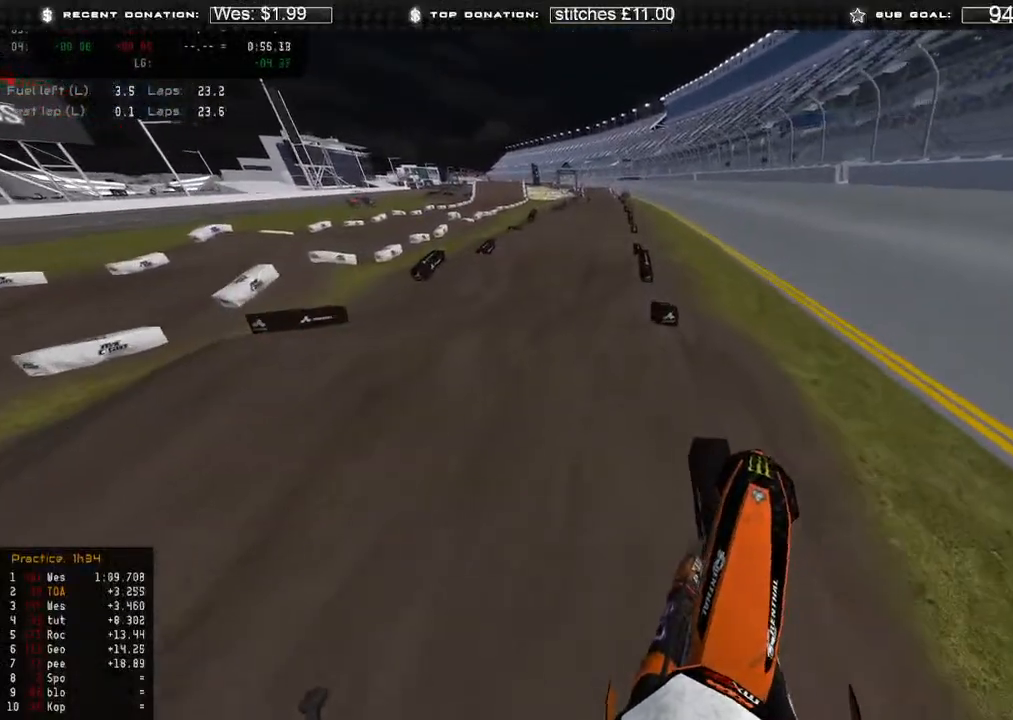
{"buttons": ["R2"], "left_stick": "up", "right_stick": "center", "events": [[50, "right_stick", "down-right"], [67, "R2", "up"], [233, "left_stick", "up"], [250, "R2", "down"], [267, "R3", "down"], [367, "R3", "up"], [483, "right_stick", "center"]]}
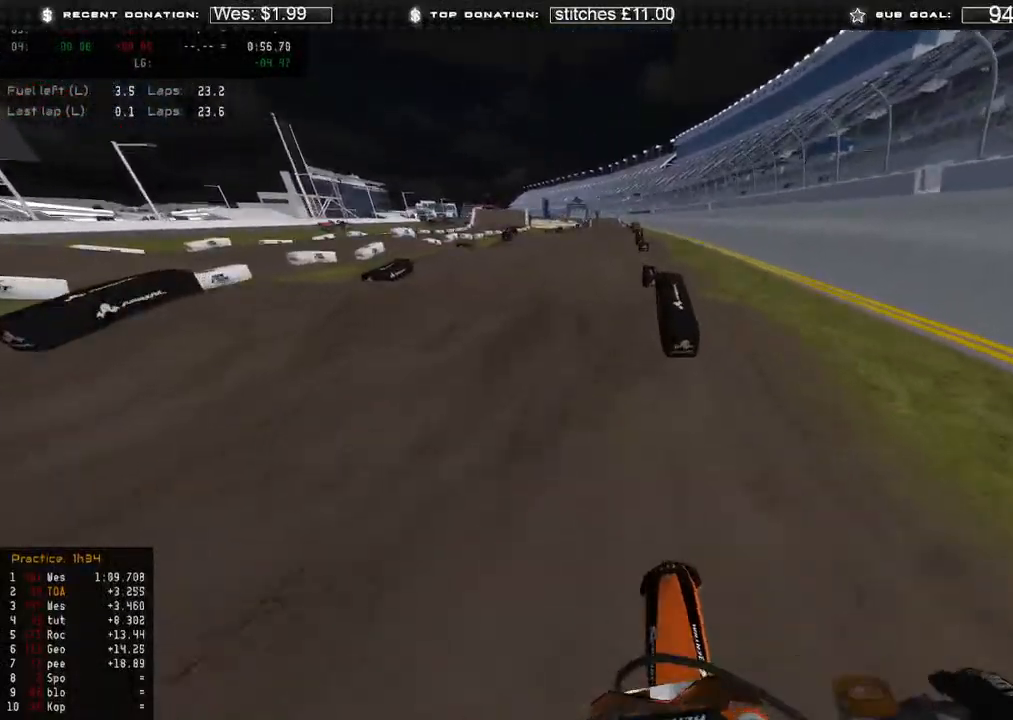
{"buttons": [], "left_stick": "center", "right_stick": "up", "events": [[133, "left_stick", "center"], [200, "right_stick", "up"], [467, "R2", "up"]]}
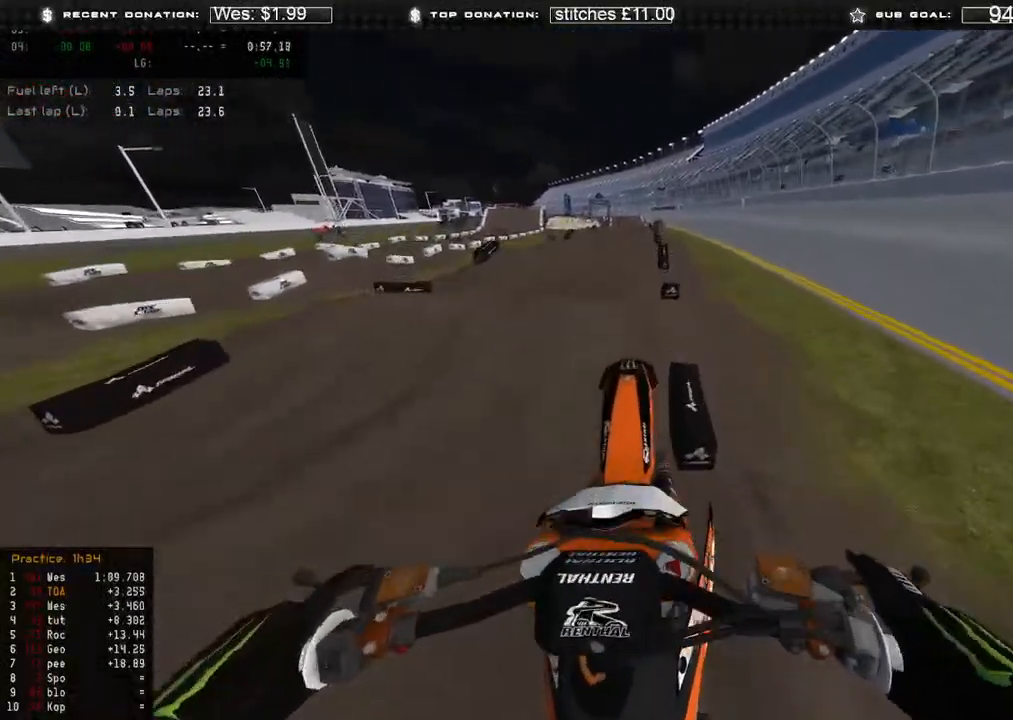
{"buttons": ["L2", "R3"], "left_stick": "up-left", "right_stick": "down", "events": [[83, "right_stick", "up-right"], [117, "L2", "down"], [200, "X", "down"], [217, "left_stick", "up-left"], [317, "right_stick", "center"], [333, "X", "up"], [383, "R3", "down"], [483, "right_stick", "down"]]}
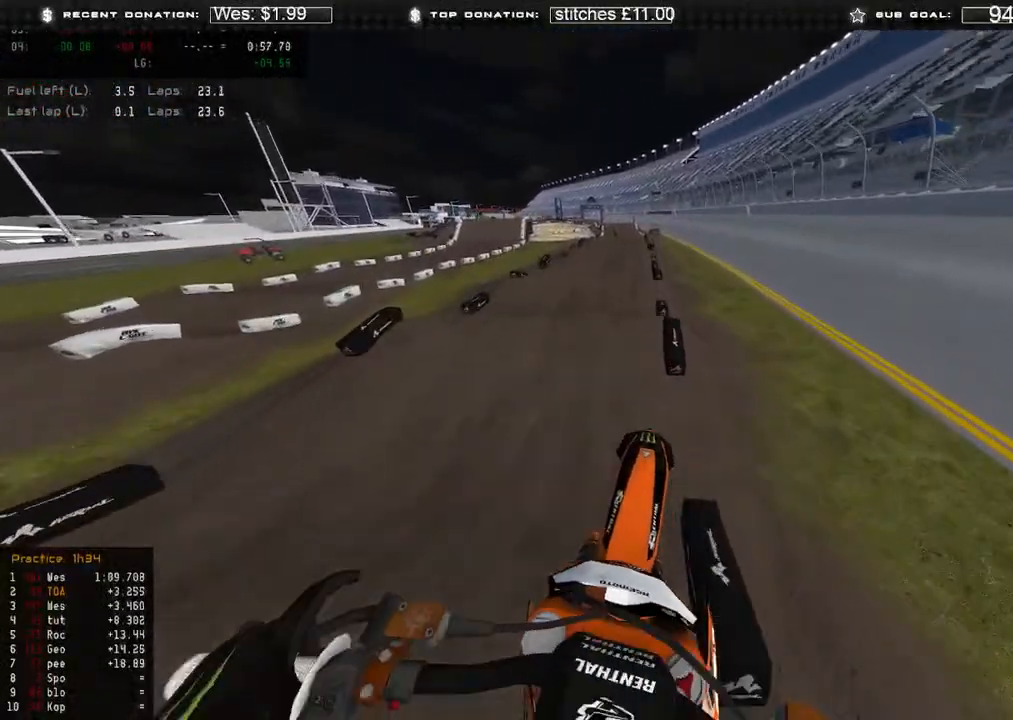
{"buttons": ["R2"], "left_stick": "center", "right_stick": "down", "events": [[17, "R3", "up"], [167, "L2", "up"], [250, "R3", "down"], [350, "R3", "up"], [383, "R2", "down"], [483, "left_stick", "center"]]}
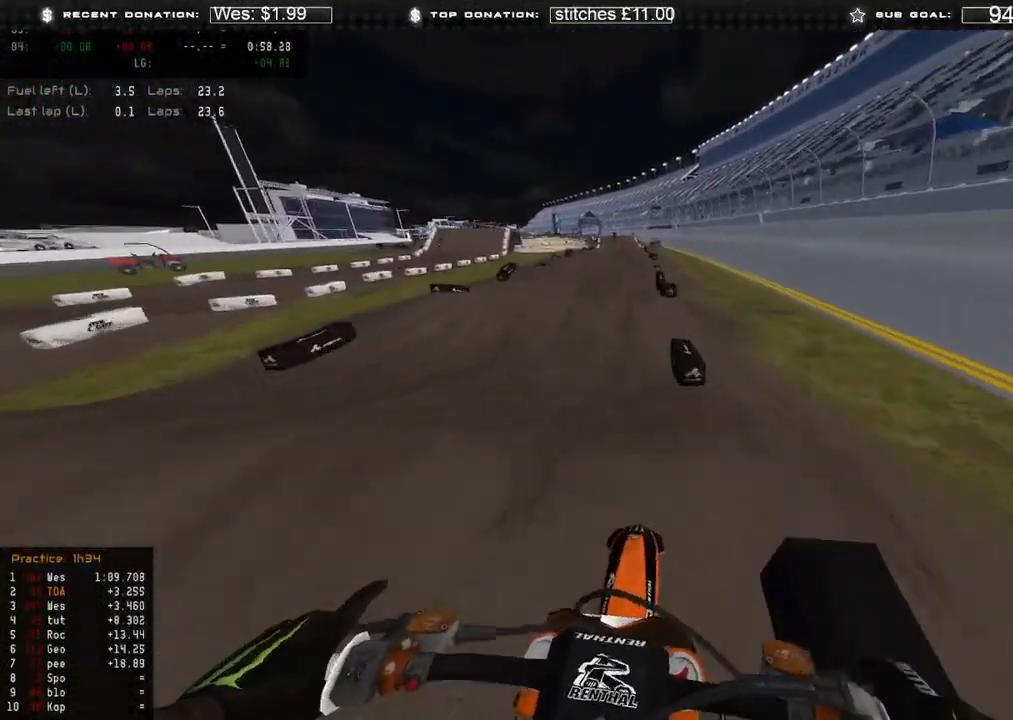
{"buttons": ["R2"], "left_stick": "center", "right_stick": "up-right", "events": [[150, "right_stick", "right"], [200, "right_stick", "up-right"]]}
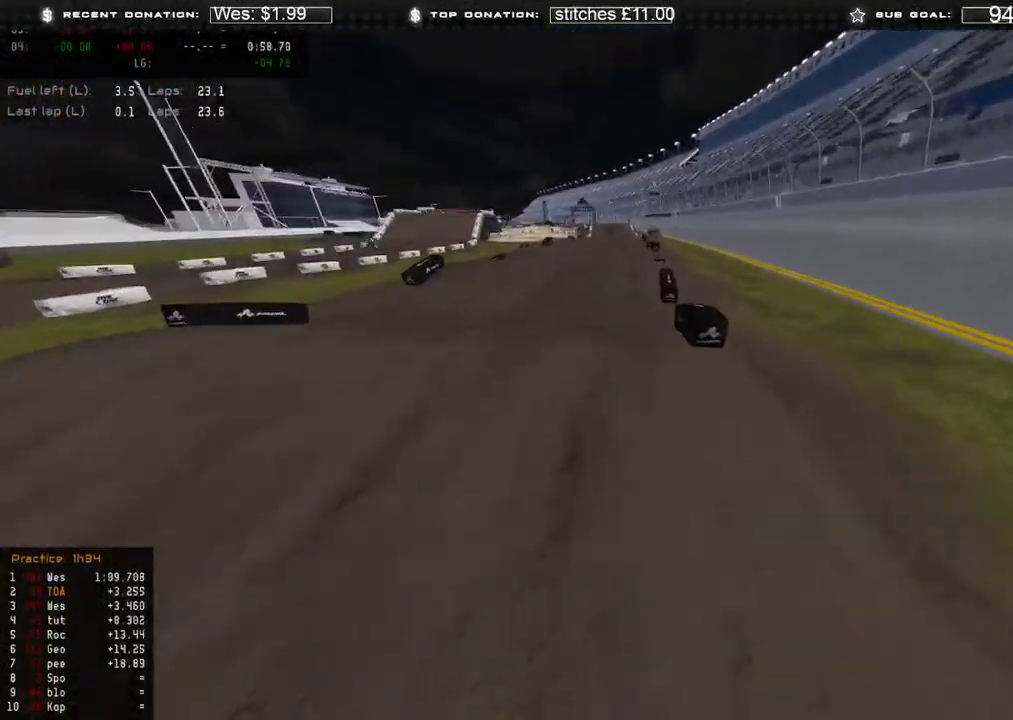
{"buttons": ["R2", "R3"], "left_stick": "left", "right_stick": "up-right", "events": [[100, "right_stick", "center"], [250, "right_stick", "up"], [483, "R3", "down"], [483, "left_stick", "left"], [483, "right_stick", "up-right"]]}
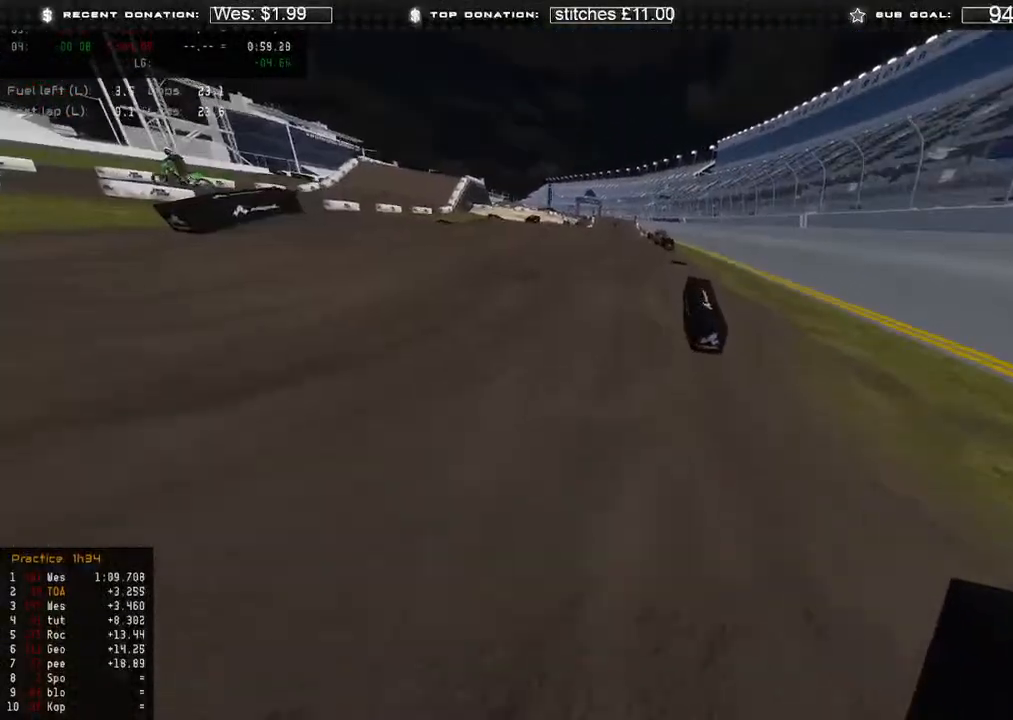
{"buttons": ["R2"], "left_stick": "up-left", "right_stick": "center", "events": [[100, "R3", "up"], [167, "R2", "up"], [183, "right_stick", "center"], [267, "R3", "down"], [333, "R2", "down"], [367, "R3", "up"], [417, "left_stick", "up-left"]]}
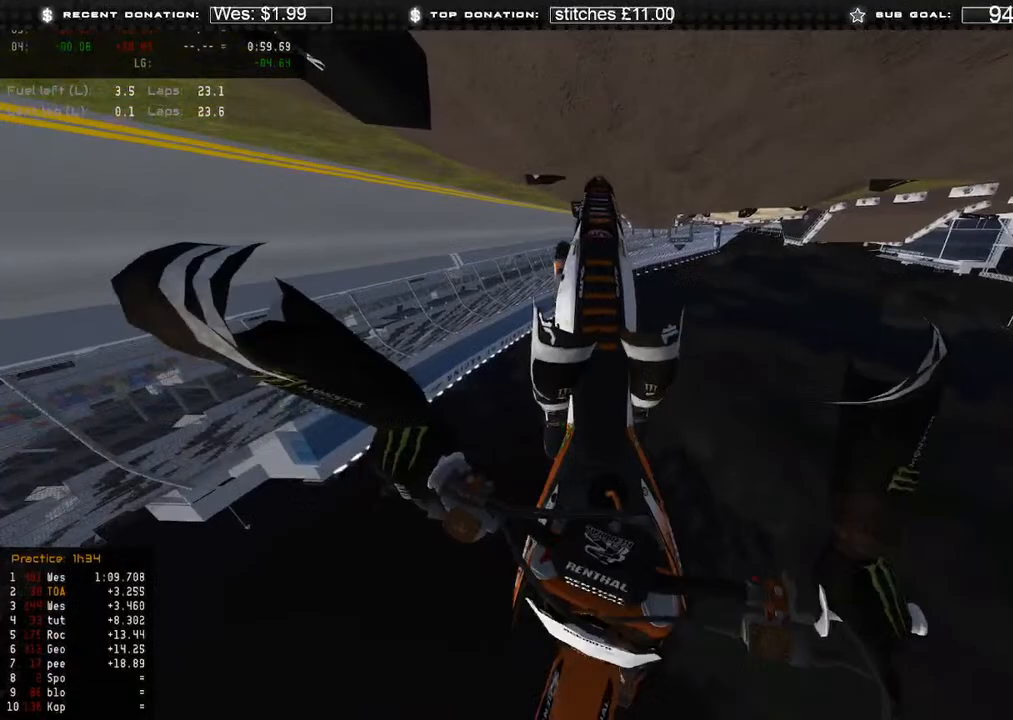
{"buttons": [], "left_stick": "center", "right_stick": "center", "events": [[100, "R2", "up"], [433, "left_stick", "center"]]}
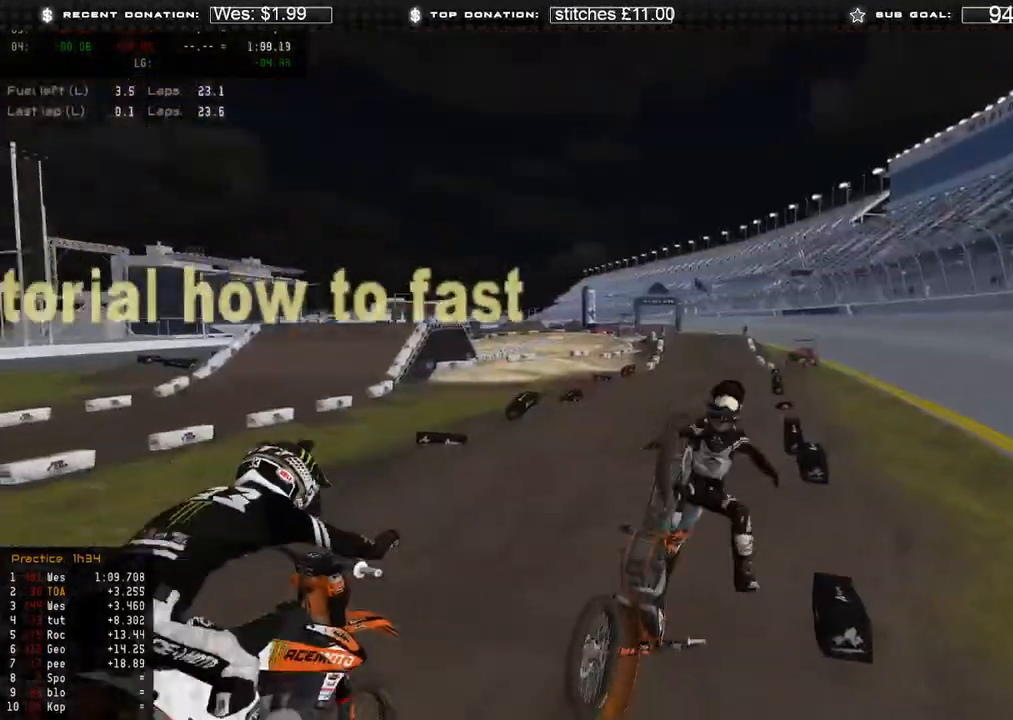
{"buttons": [], "left_stick": "center", "right_stick": "center", "events": []}
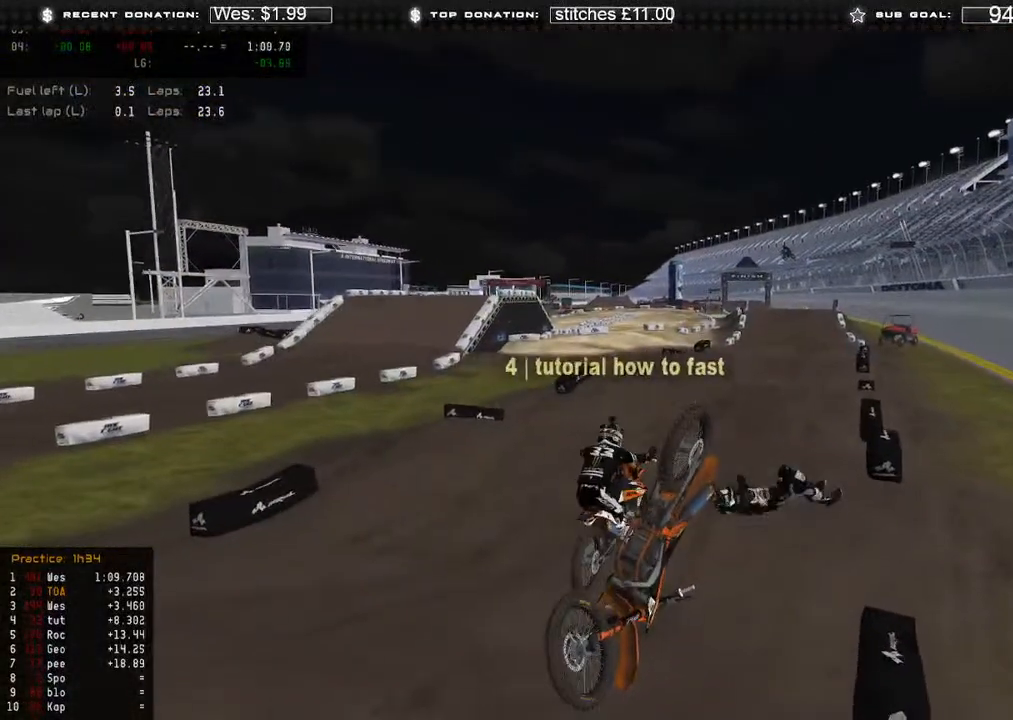
{"buttons": ["SELECT"], "left_stick": "center", "right_stick": "center", "events": [[433, "SELECT", "down"]]}
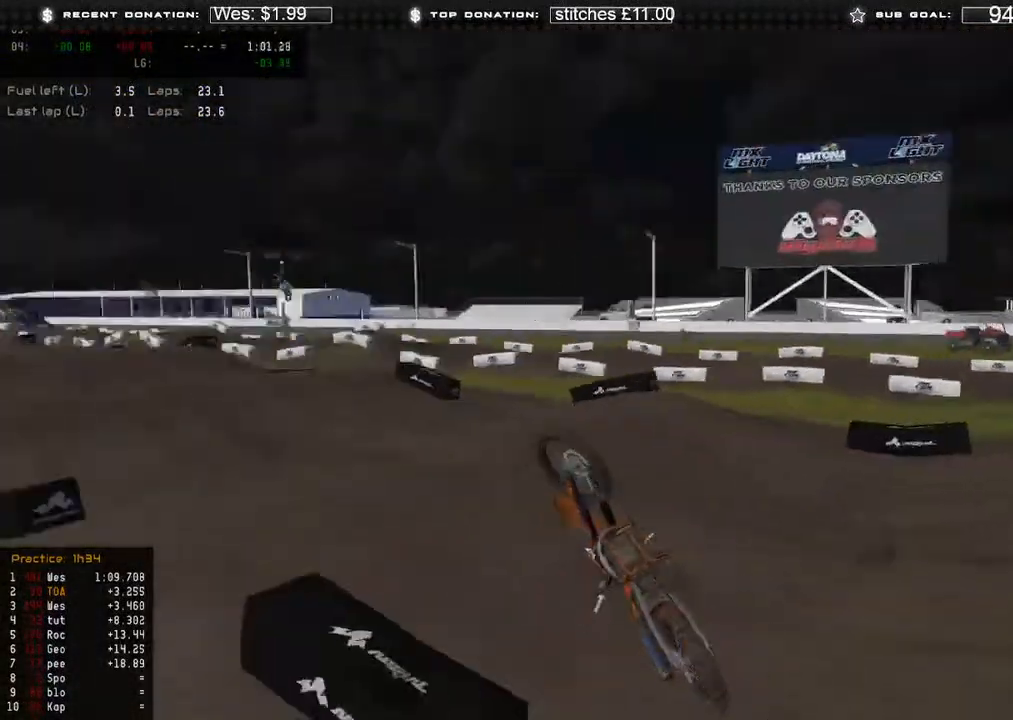
{"buttons": [], "left_stick": "right", "right_stick": "center", "events": [[33, "SELECT", "up"], [117, "SELECT", "down"], [217, "SELECT", "up"], [317, "B", "down"], [417, "B", "up"], [500, "left_stick", "right"]]}
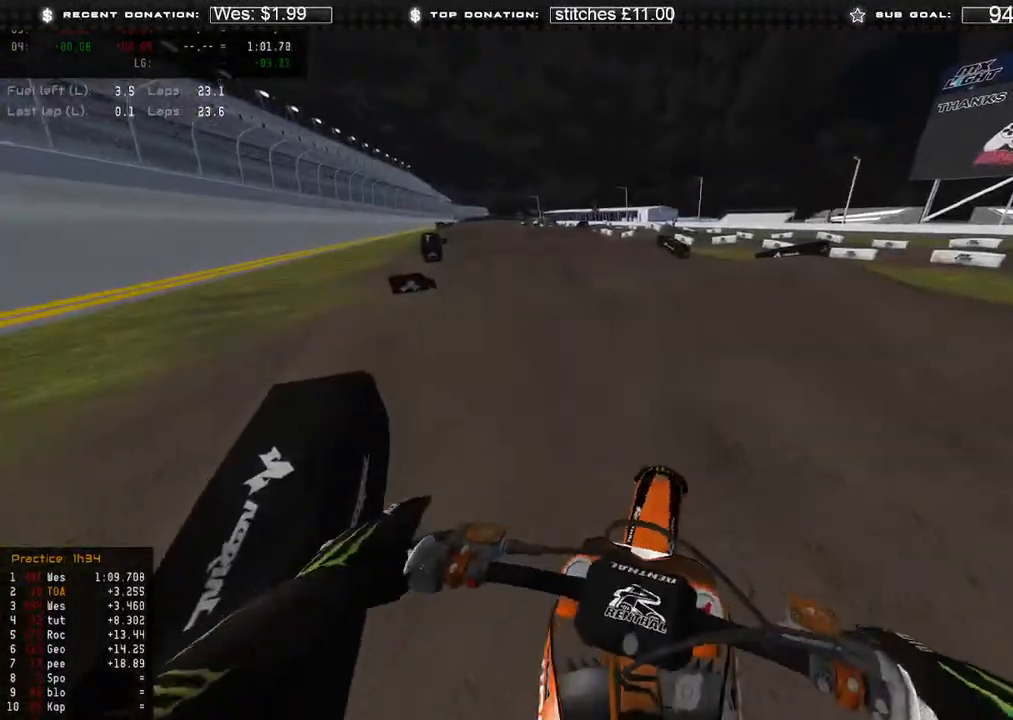
{"buttons": [], "left_stick": "right", "right_stick": "up", "events": [[67, "right_stick", "up"], [117, "R2", "down"], [283, "R3", "down"], [383, "R3", "up"], [400, "R2", "up"]]}
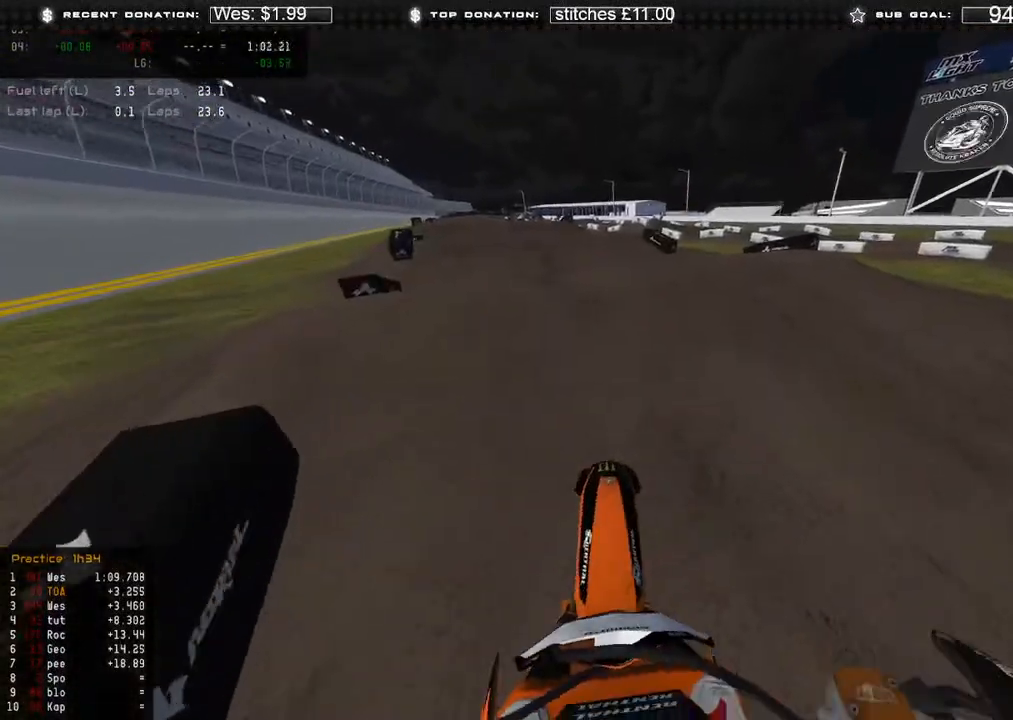
{"buttons": ["R2"], "left_stick": "right", "right_stick": "left", "events": [[100, "right_stick", "down-left"], [217, "R2", "down"], [367, "R2", "up"], [483, "R2", "down"], [483, "right_stick", "left"]]}
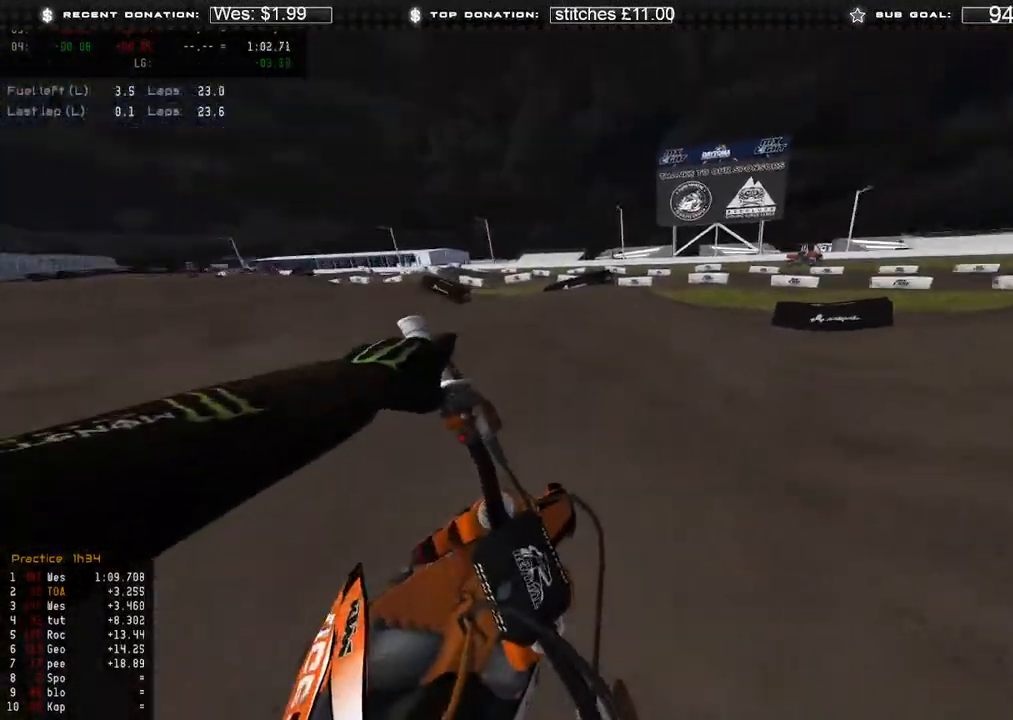
{"buttons": ["R2"], "left_stick": "up-right", "right_stick": "up-left", "events": [[217, "R2", "up"], [283, "R2", "down"], [333, "left_stick", "up-right"], [367, "right_stick", "up-left"]]}
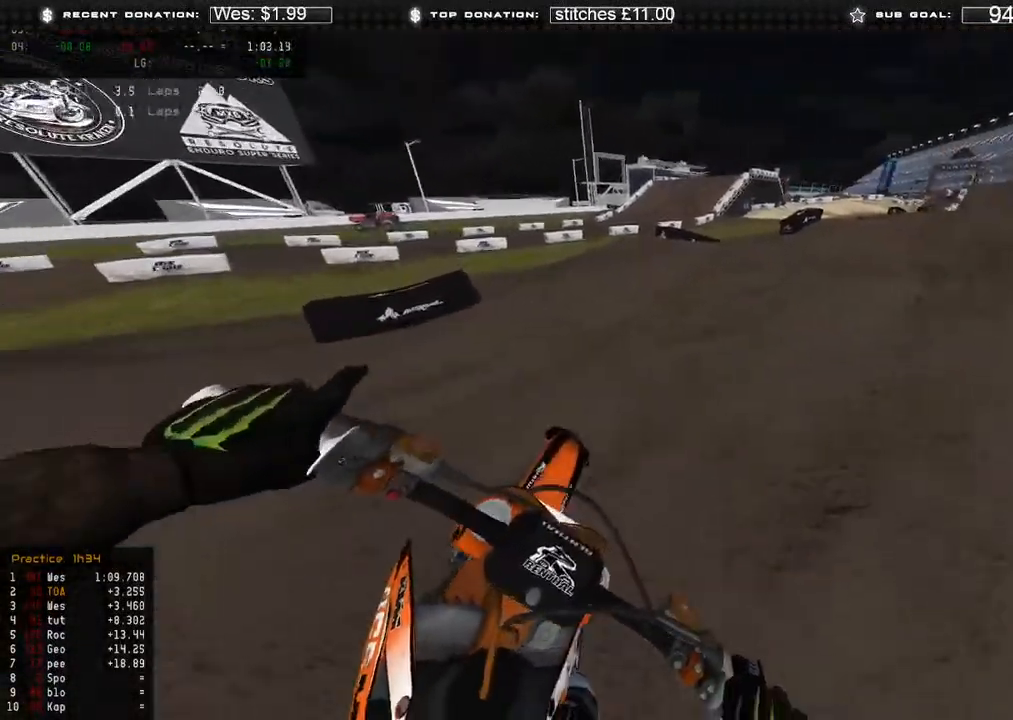
{"buttons": [], "left_stick": "up-right", "right_stick": "down-left", "events": [[167, "right_stick", "left"], [350, "R2", "up"], [367, "right_stick", "down-left"]]}
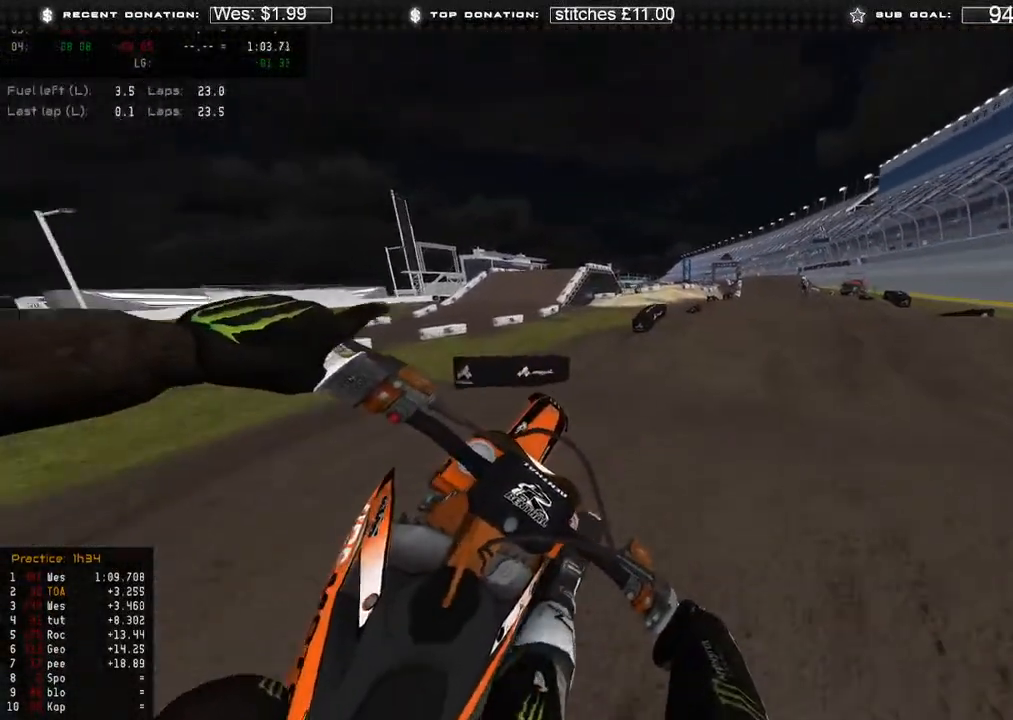
{"buttons": ["R2"], "left_stick": "center", "right_stick": "center", "events": [[200, "R2", "down"], [233, "R3", "down"], [250, "left_stick", "center"], [350, "R3", "up"], [400, "right_stick", "center"]]}
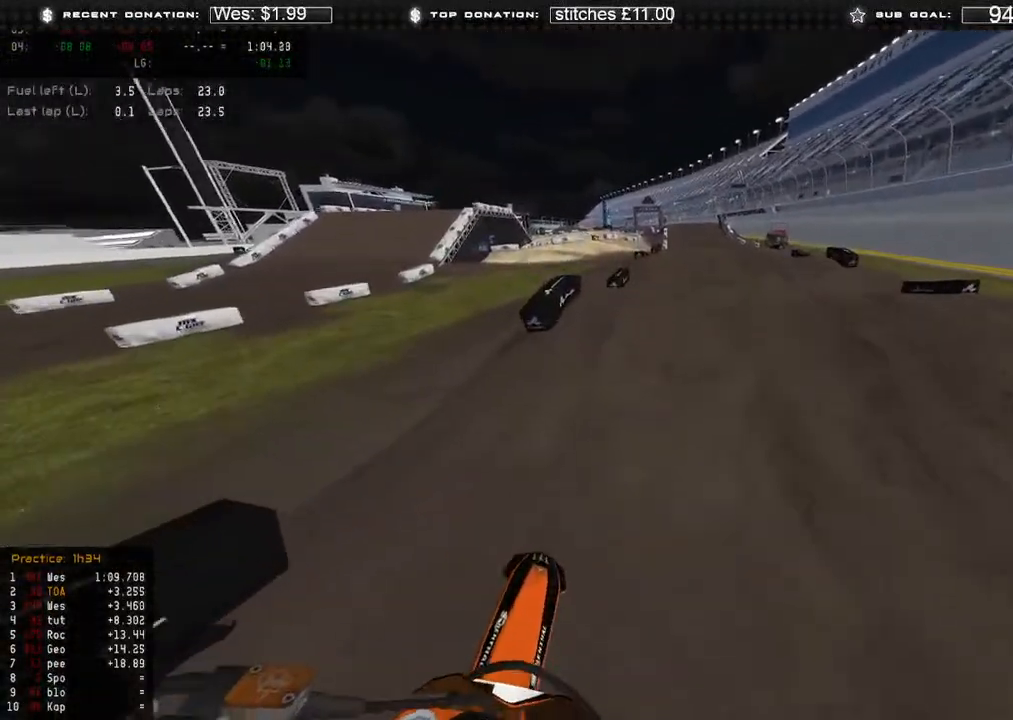
{"buttons": ["R2", "R3"], "left_stick": "up-right", "right_stick": "up", "events": [[150, "right_stick", "up"], [433, "R3", "down"], [500, "left_stick", "up-right"]]}
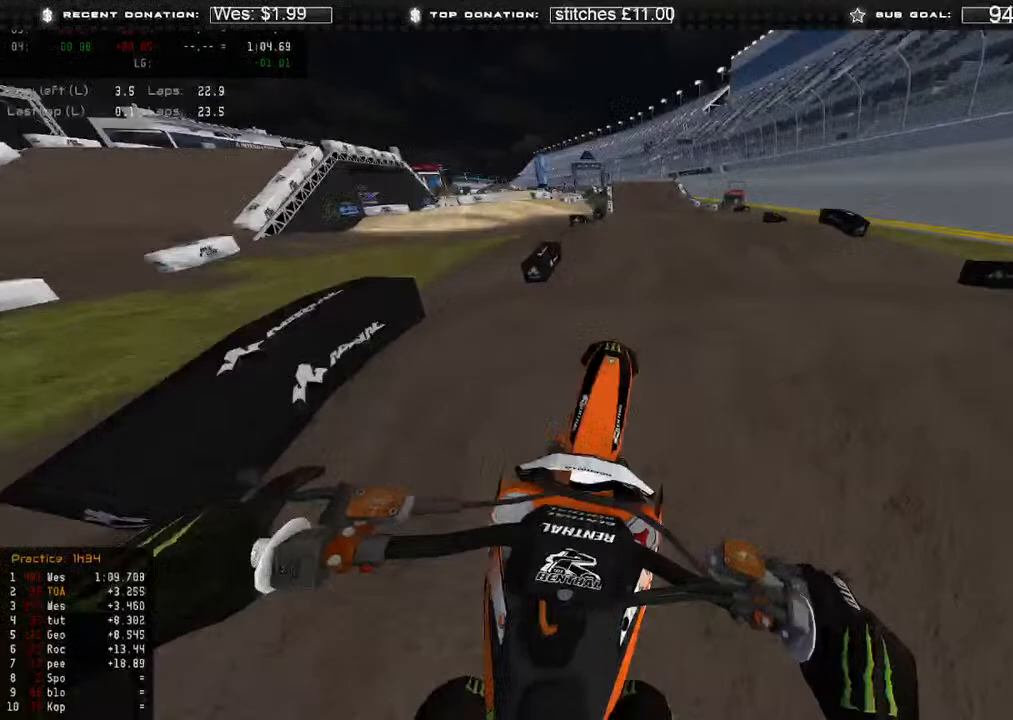
{"buttons": [], "left_stick": "center", "right_stick": "down", "events": [[50, "R3", "up"], [117, "left_stick", "center"], [150, "R2", "up"], [150, "right_stick", "center"], [217, "right_stick", "down"], [250, "left_stick", "up"], [267, "R3", "down"], [367, "R3", "up"], [467, "left_stick", "center"]]}